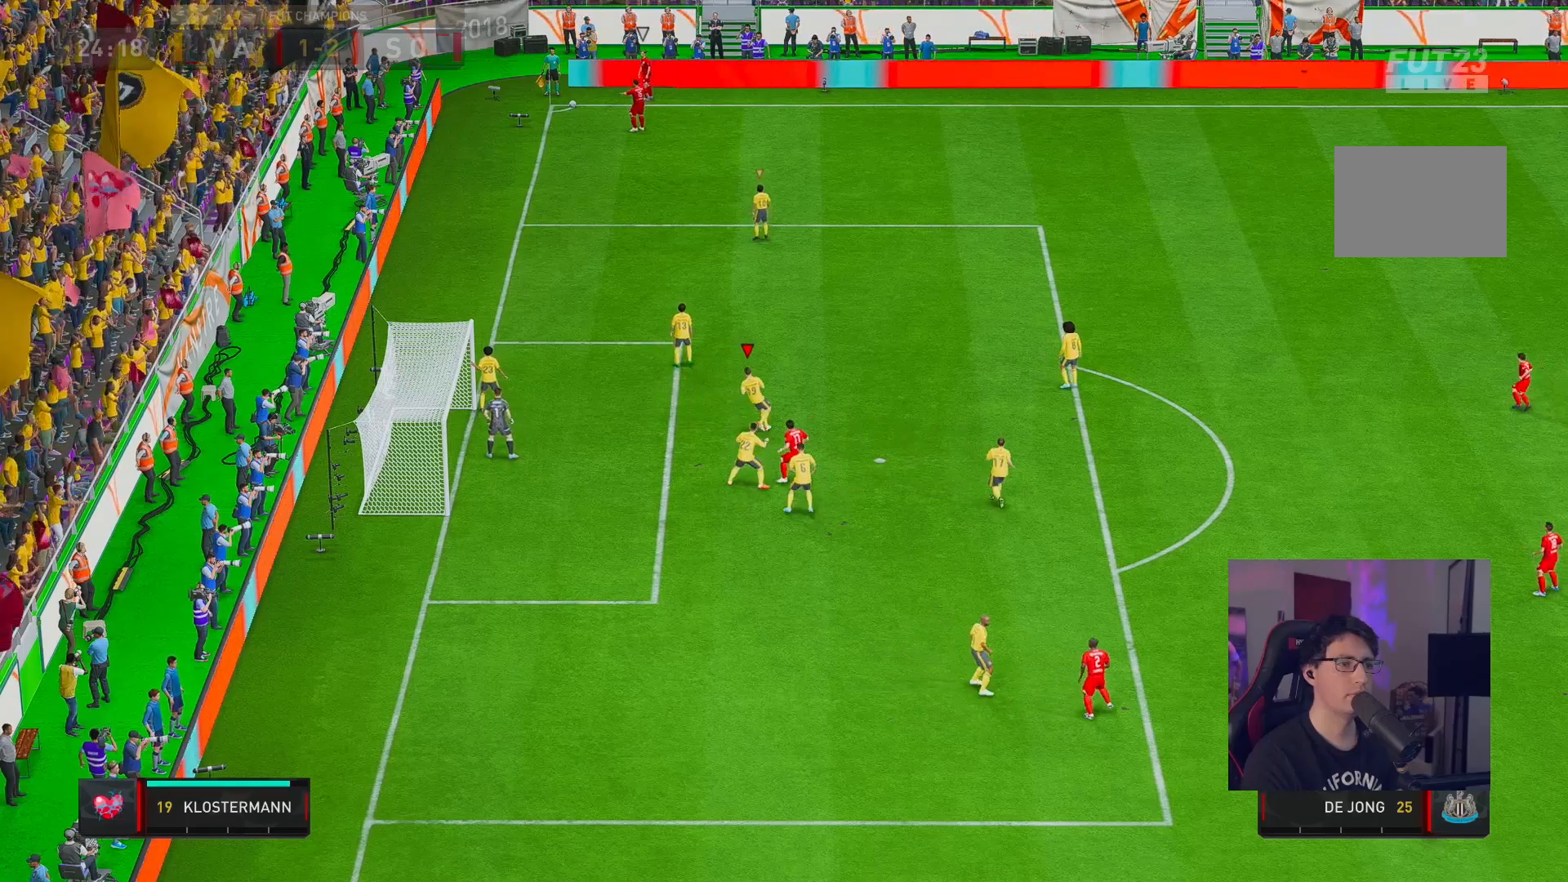
Gameplay with a controller (Xbox layout); each line is a JSON object with the inputs held at the frame after it. "button_events" lists button changes between this image and that frame as [ms after this image, input, new state], when the widget could be followed in between (sticks are given only as held states). Not read: L3 R3.
{"buttons": [], "left_stick": "center", "right_stick": "center", "button_events": []}
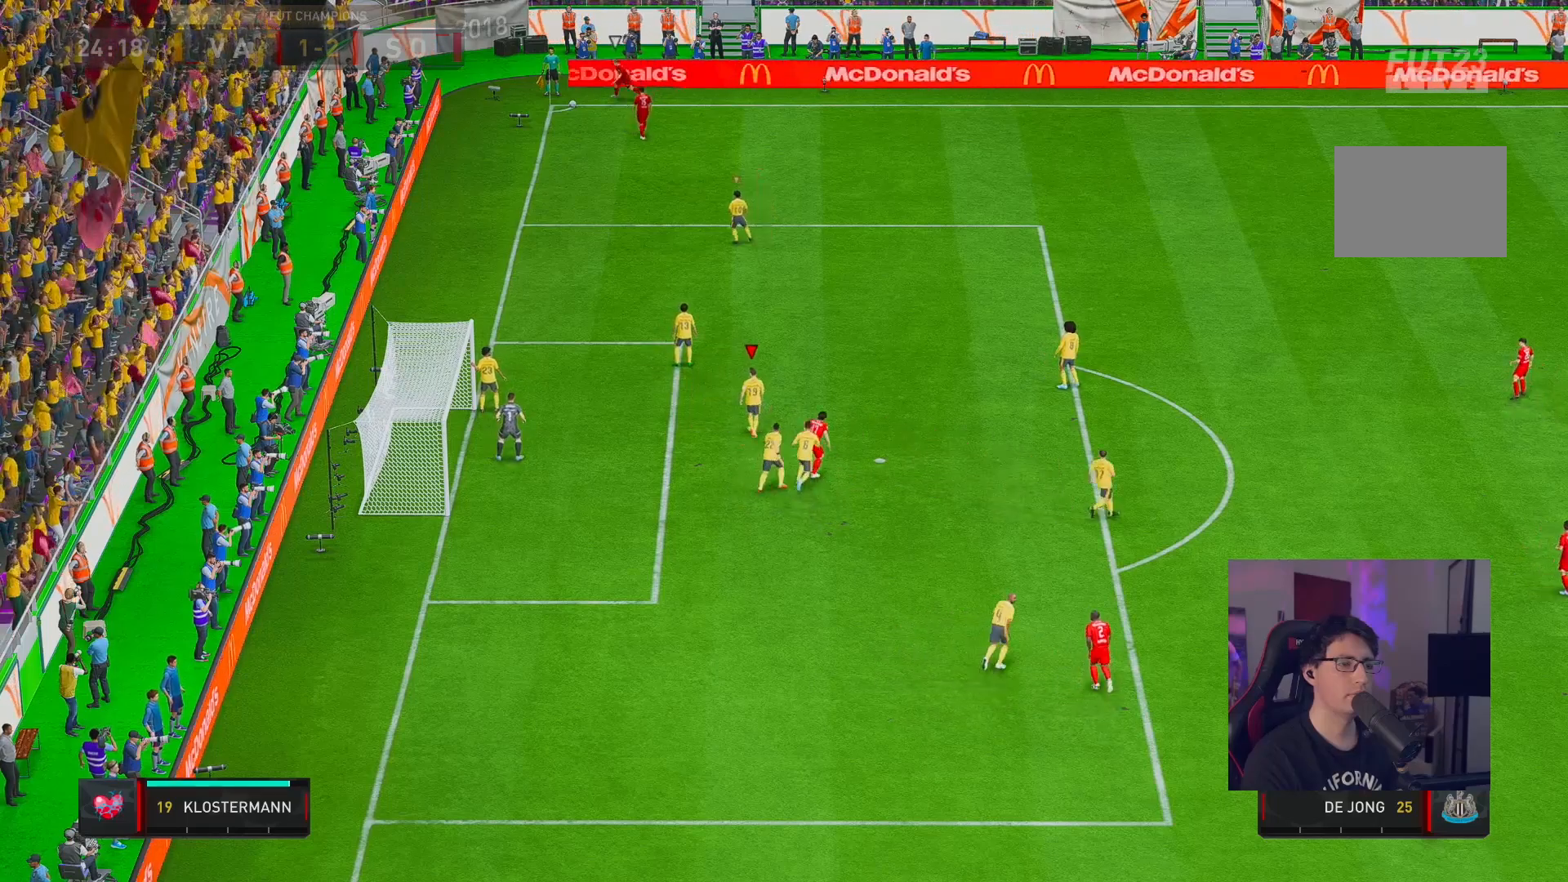
{"buttons": ["R2"], "left_stick": "center", "right_stick": "center", "button_events": [[383, "R2", "down"]]}
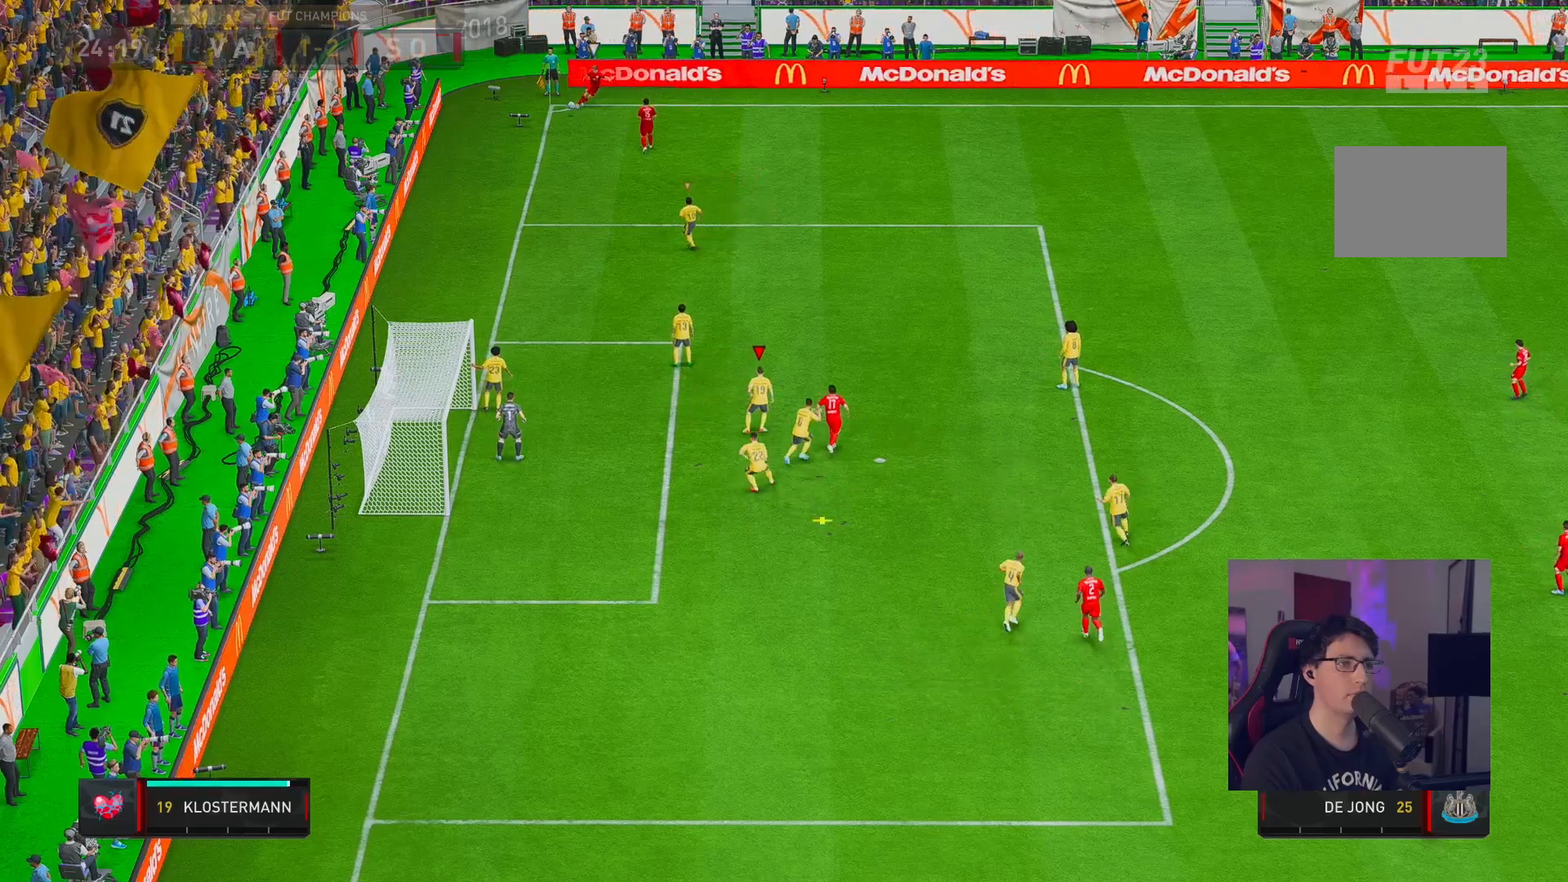
{"buttons": ["X", "R2"], "left_stick": "up-right", "right_stick": "center", "button_events": [[383, "X", "down"]]}
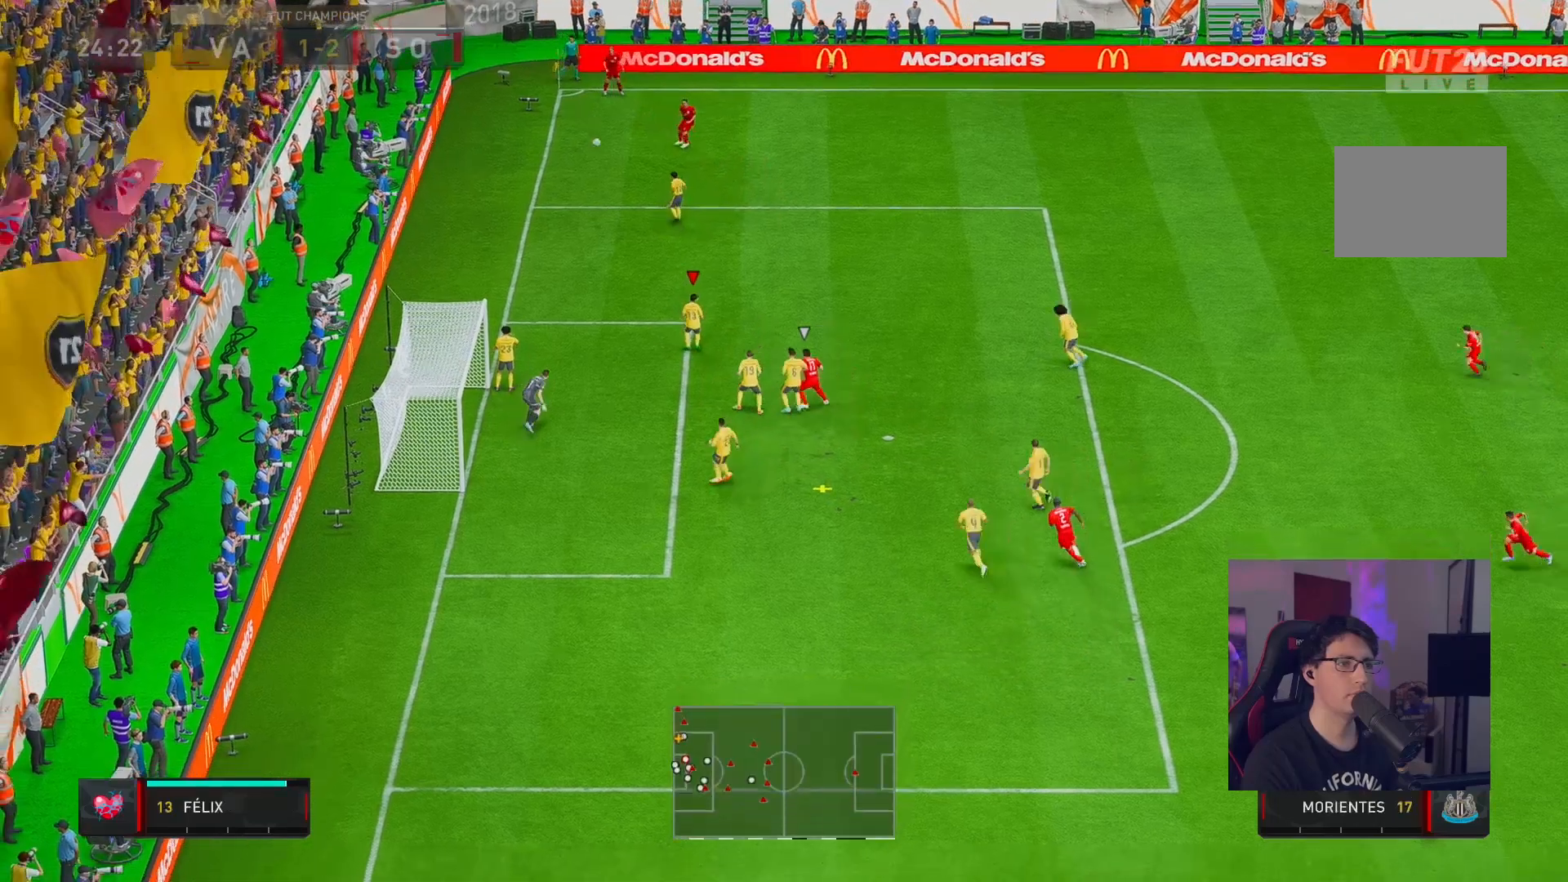
{"buttons": ["R2"], "left_stick": "up-right", "right_stick": "center", "button_events": [[150, "X", "up"]]}
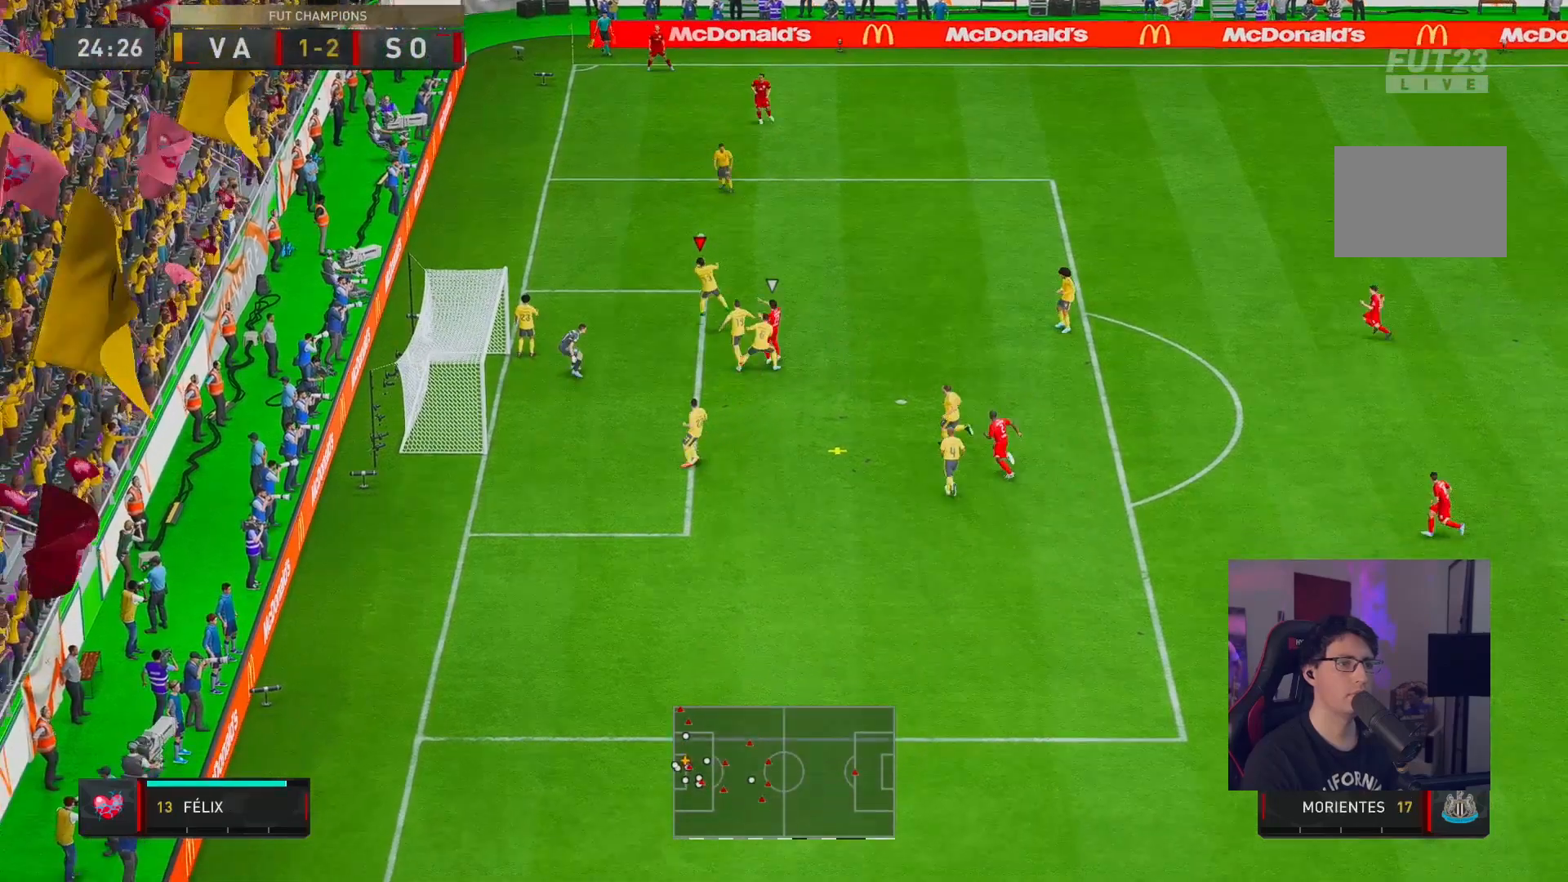
{"buttons": ["R2"], "left_stick": "up-right", "right_stick": "center", "button_events": []}
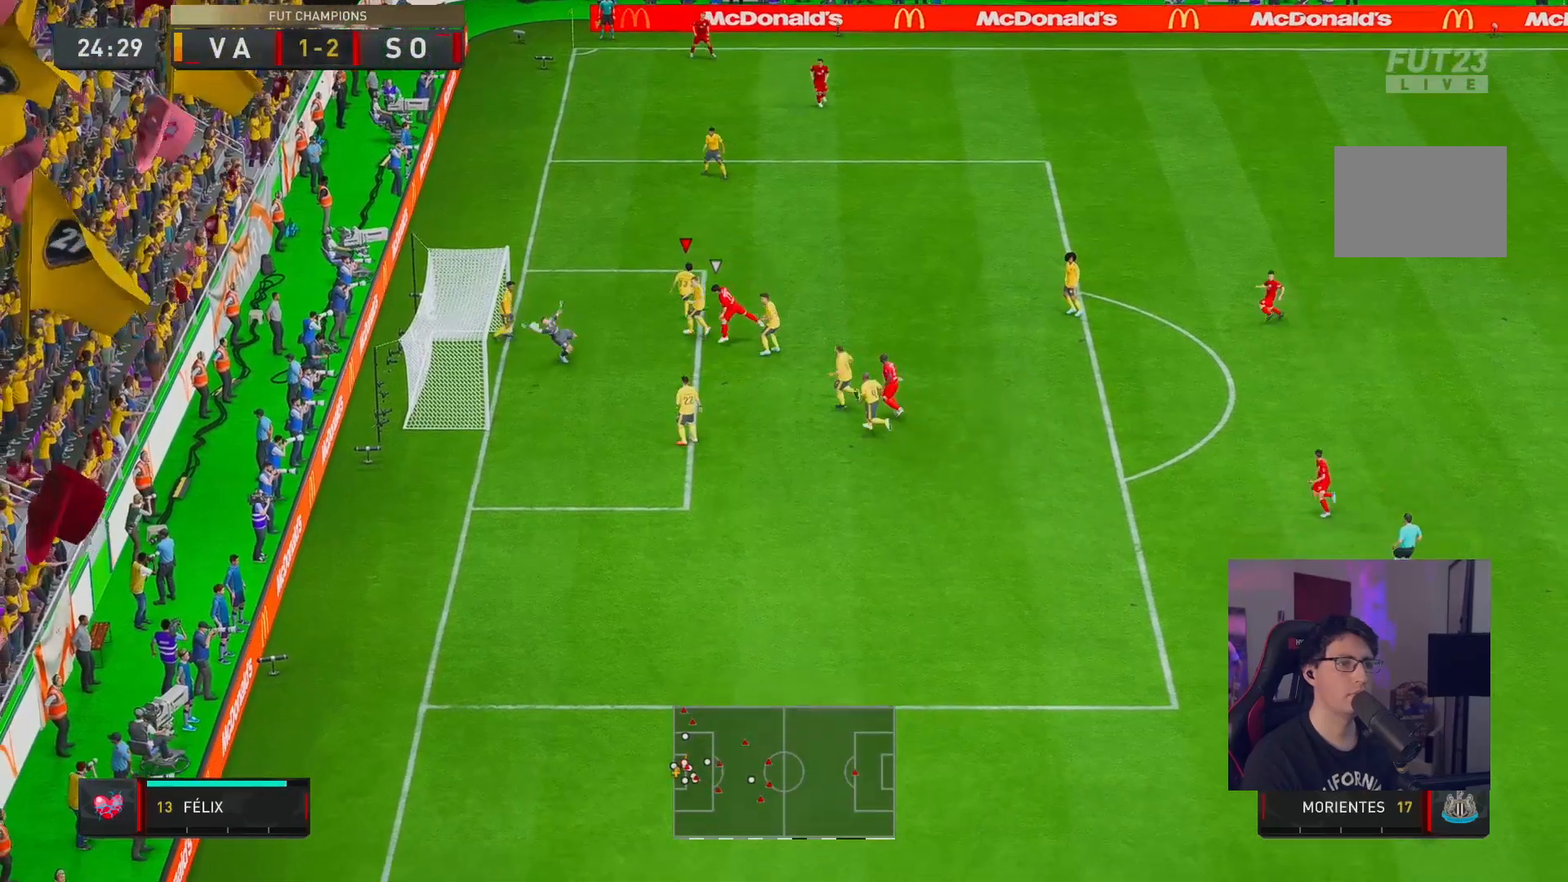
{"buttons": ["R2"], "left_stick": "right", "right_stick": "center", "button_events": [[183, "A", "down"], [500, "A", "up"]]}
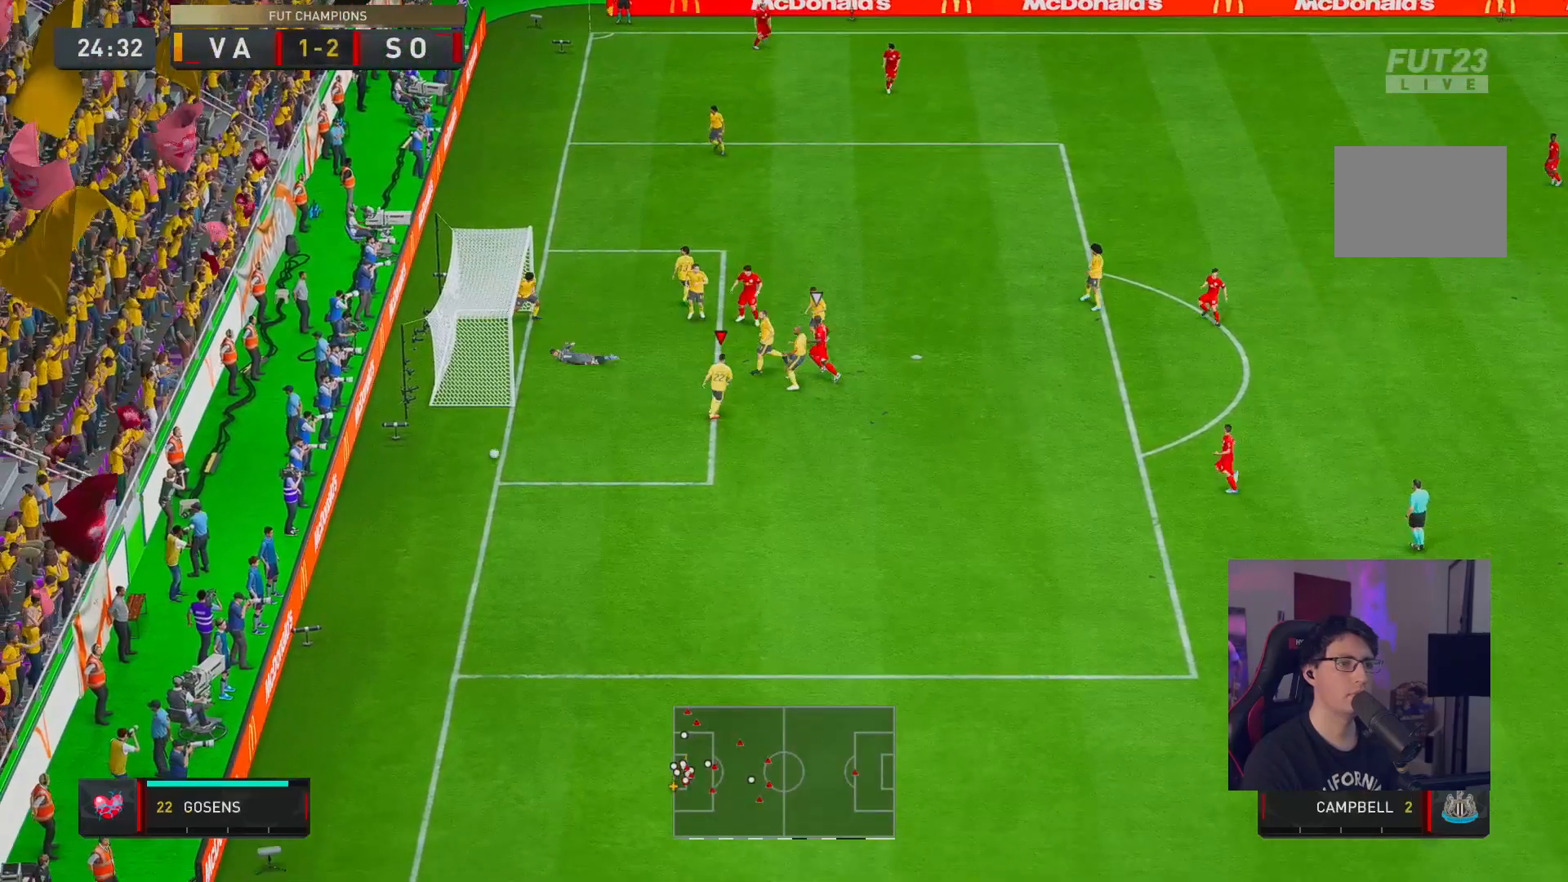
{"buttons": [], "left_stick": "center", "right_stick": "center", "button_events": [[283, "R2", "up"]]}
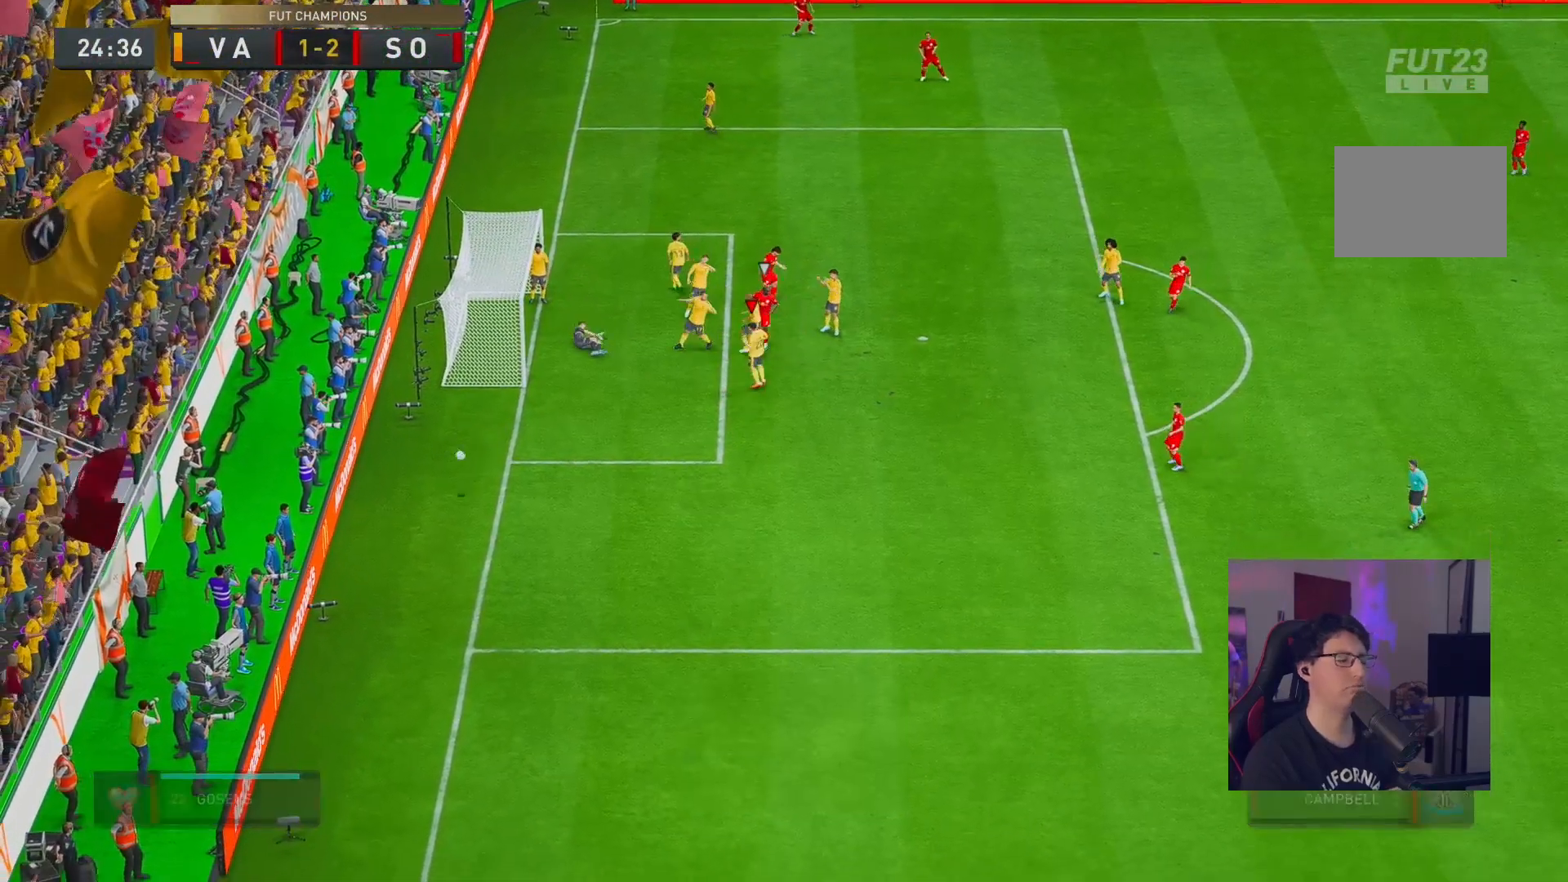
{"buttons": [], "left_stick": "center", "right_stick": "center", "button_events": []}
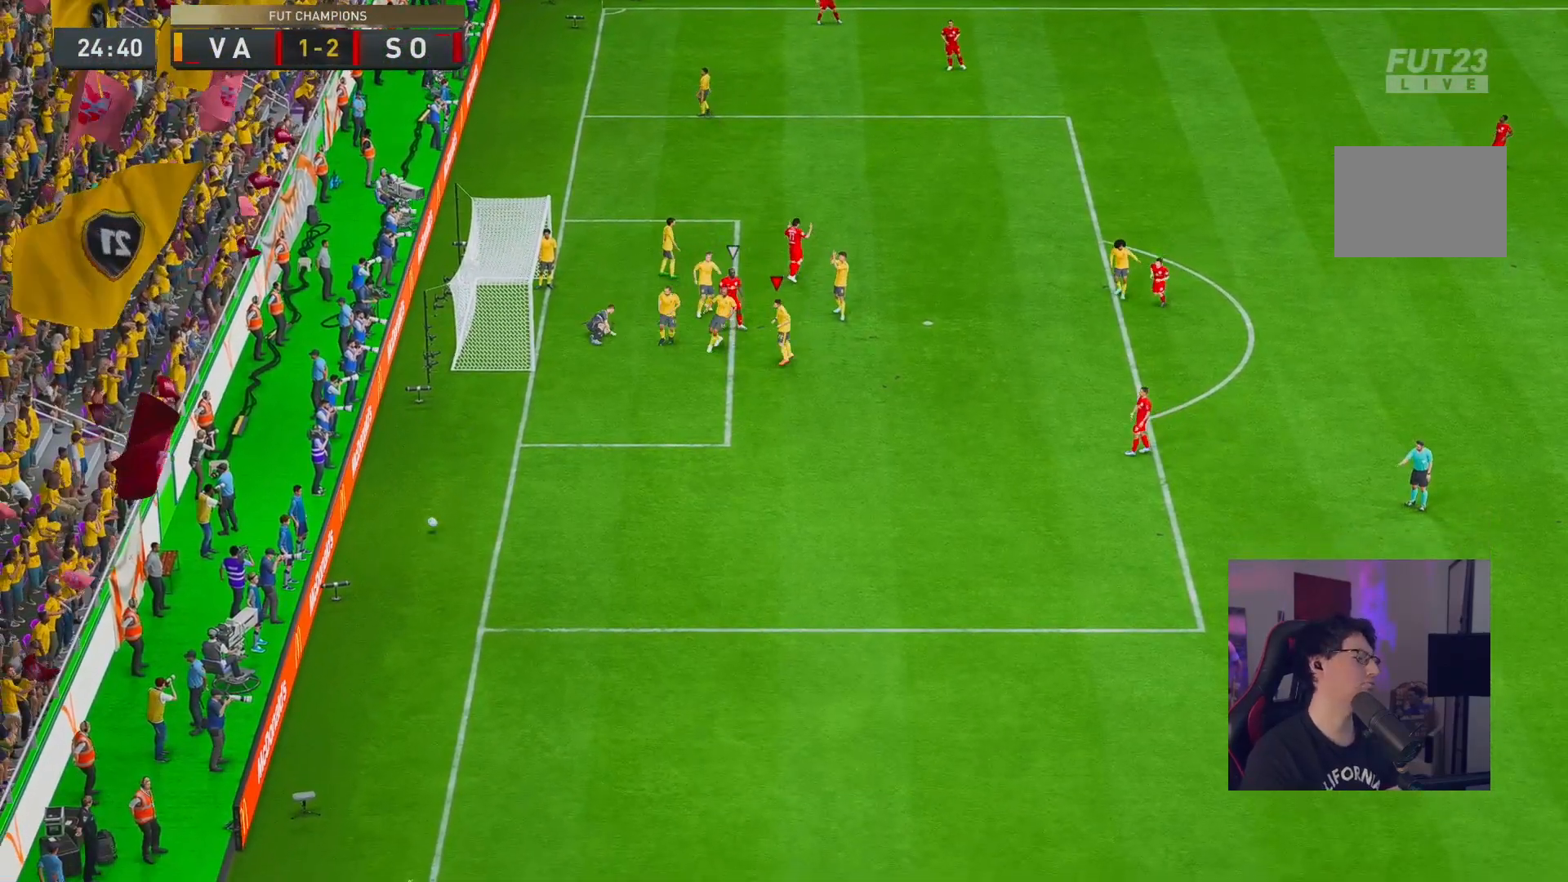
{"buttons": [], "left_stick": "center", "right_stick": "center", "button_events": []}
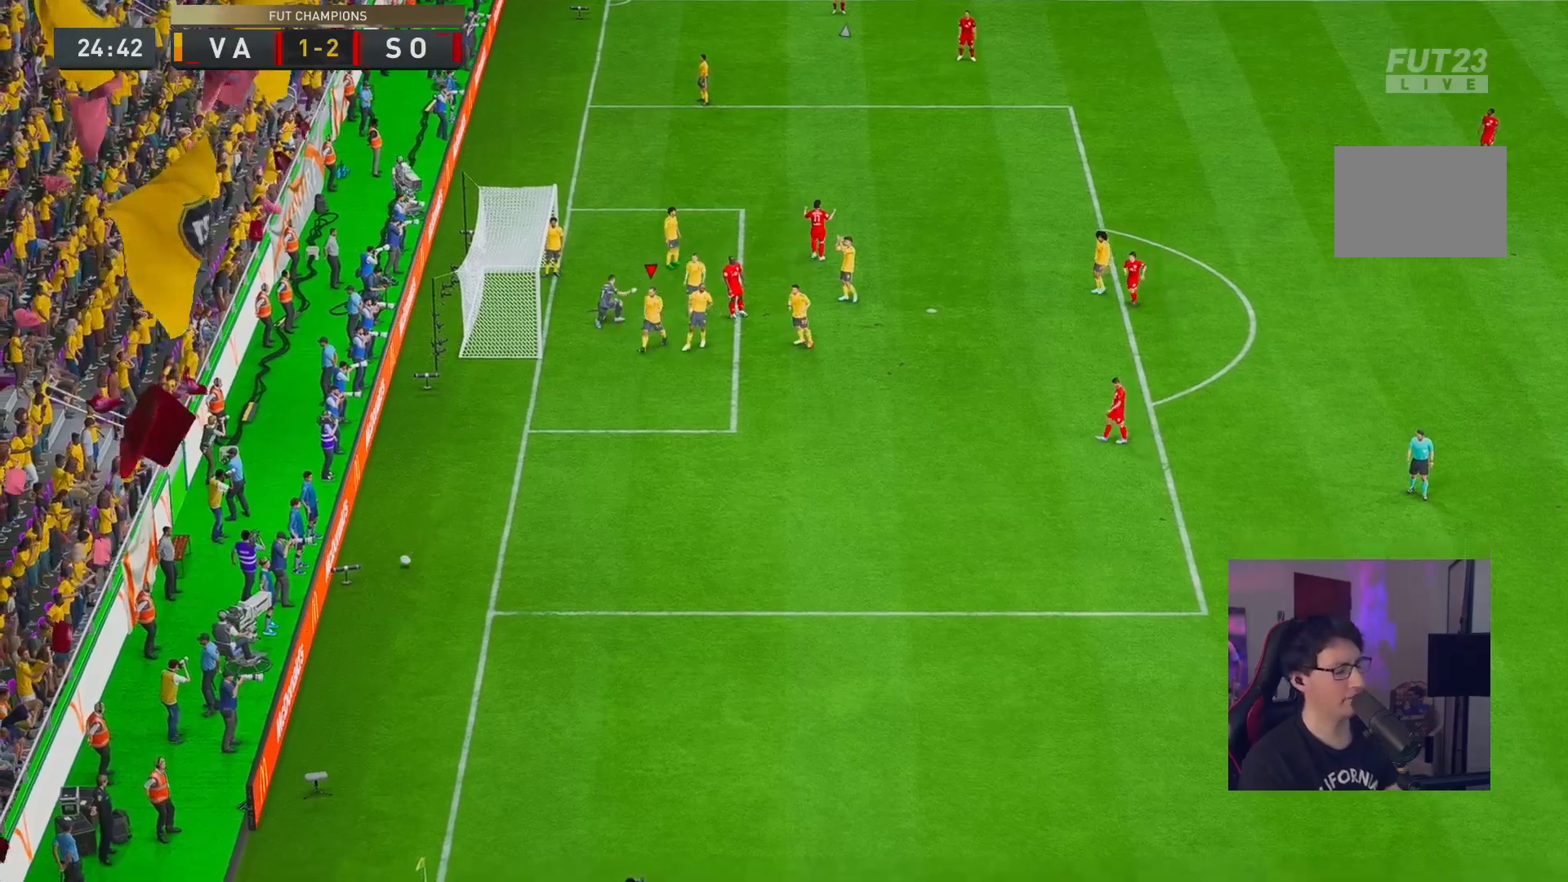
{"buttons": [], "left_stick": "center", "right_stick": "center", "button_events": [[183, "A", "down"], [317, "A", "up"]]}